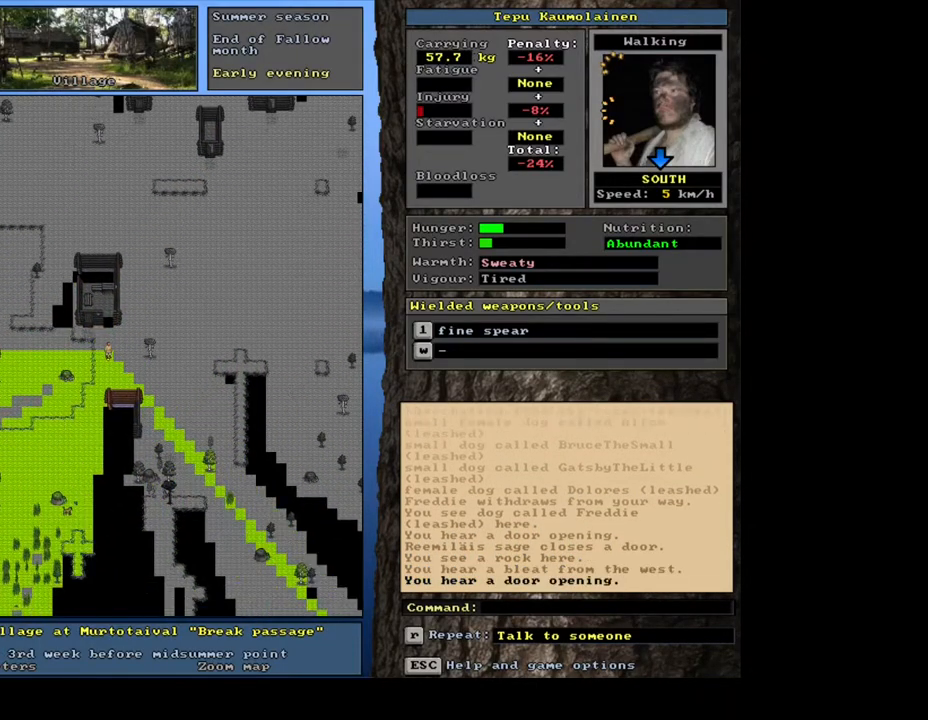
Gameplay with keyboard and mouse; each line is a JSON object with the keys and mouse buttons held at the frame after it. "events" lists presses ("down") and releases ("up") of ".", "/", "0", "1", "2", "3", "4", "5", "6", "7", "8", "9", "a", "alt_l", "alt_r", "b", "backslash", "backspace", "c", "caps_lock", "comma", "ctrl_l", "ctrl_r", "d", "down", "e", "equals", "escape", "f", "f1", "f10", "f11", "f12", "f2", "f3", "f4", "f5", "f7", "f8", "f9", "g", "h", "i", "j", "k", "l", "lbracket", "left", "m", "minus", "n", "num0", "num1", "num2", "num3", "num4", "num5", "num6", "num7", "num8", "num9", "o", "p", "q", "quote", "r", "rbracket", "return", "right", "s", "semicolon", "shift_l", "shift_r", "space", "super", "t", "tab", "tilde", "u", "up", "v", "w", "x", "y", "z", "mouse_left", "mouse_wheel", "mouse_right", "mouse_mb4" and "mouse_mb5" between this image and that frame as [ms after this image, input, new state], when the widget could be followed in between. "mouse_left", "mouse_wheel", "mouse_right", "mouse_mb4", "mouse_mb5" = the "left", "wheel", "right", "mb4", "mb5" buttons of the "mouse" list. No other keys are recorded. "wheel" means that the mouse wheel is clicked or scrolled. Mouse movement is not recorded. Not read: f6 other_keys.
{"keys": ["ctrl_l", "num7"], "mouse": [], "events": [[50, "num3", "down"], [133, "num3", "up"], [183, "ctrl_l", "down"], [233, "num7", "down"], [367, "num7", "up"], [417, "num7", "down"]]}
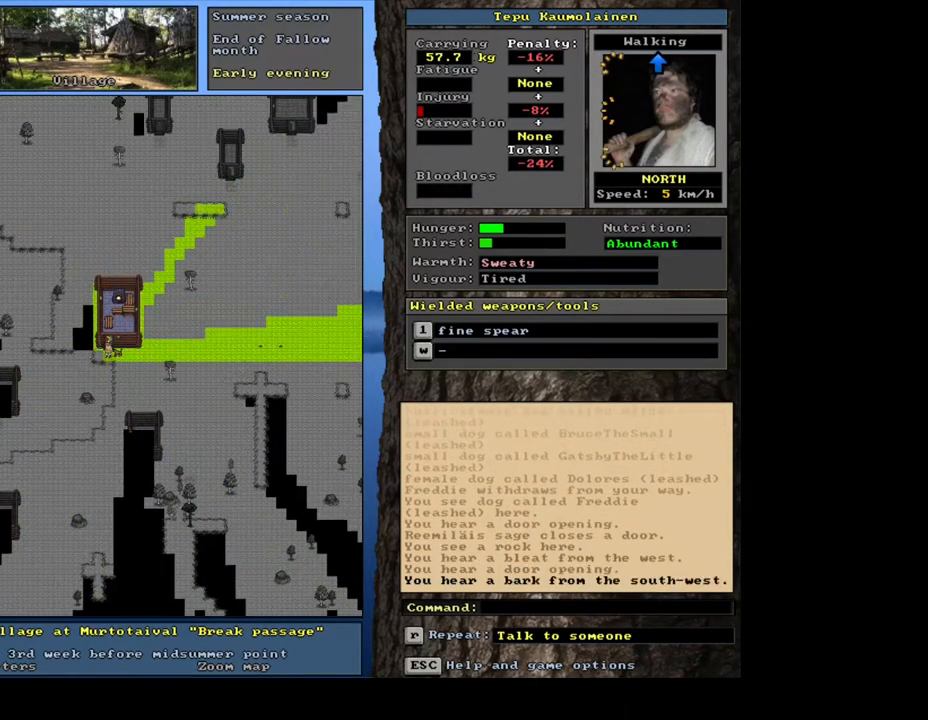
{"keys": ["ctrl_l"], "mouse": [], "events": [[17, "num7", "up"], [117, "num7", "down"], [233, "num7", "up"], [317, "num8", "down"], [400, "num8", "up"]]}
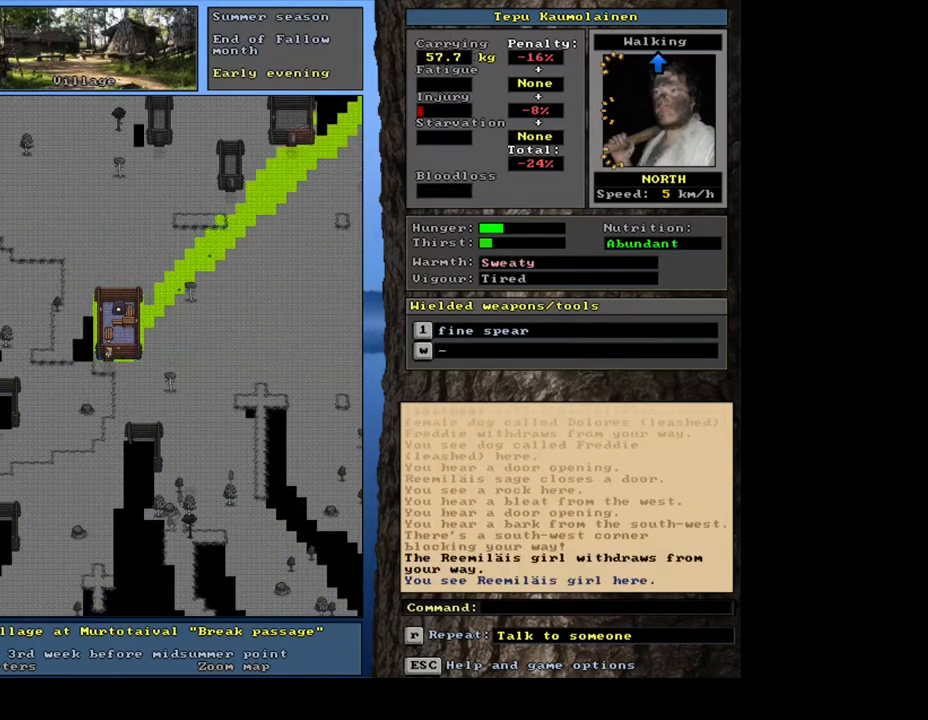
{"keys": ["ctrl_l"], "mouse": [], "events": [[233, "num6", "down"], [267, "ctrl_l", "up"], [300, "num6", "up"], [350, "ctrl_l", "down"]]}
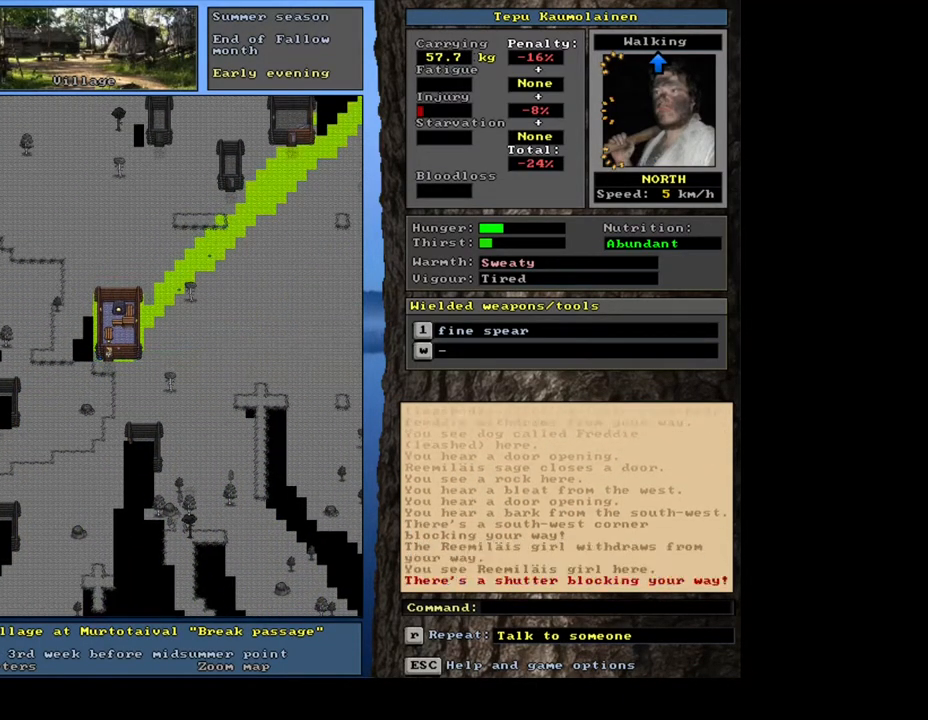
{"keys": [], "mouse": [], "events": [[83, "num8", "down"], [167, "num8", "up"], [217, "ctrl_l", "up"], [400, "num6", "down"], [483, "num6", "up"]]}
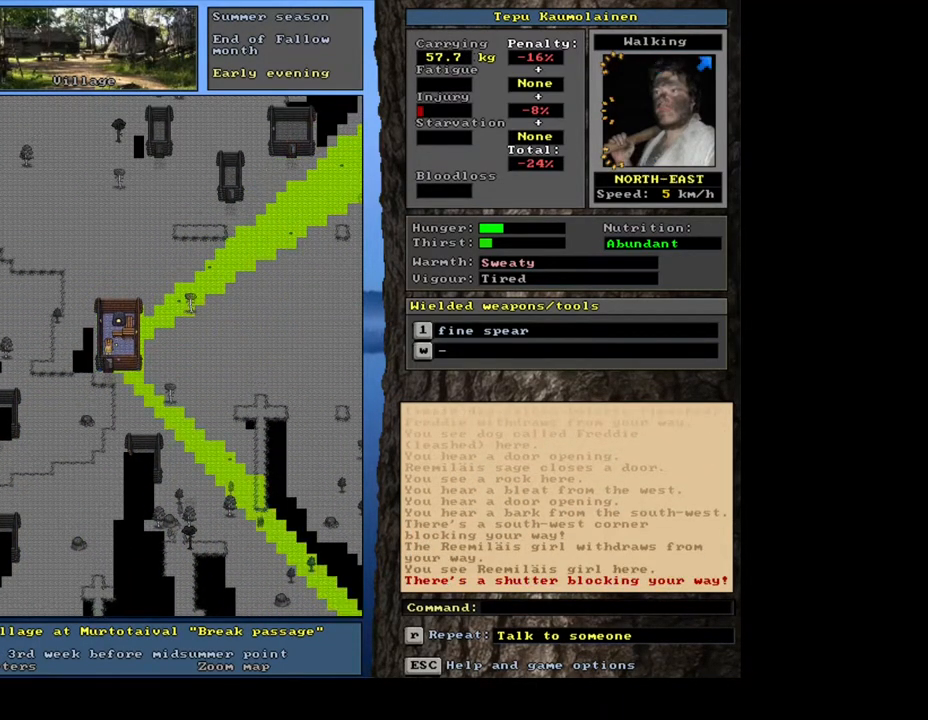
{"keys": [], "mouse": [], "events": [[150, "f3", "down"], [250, "f3", "up"]]}
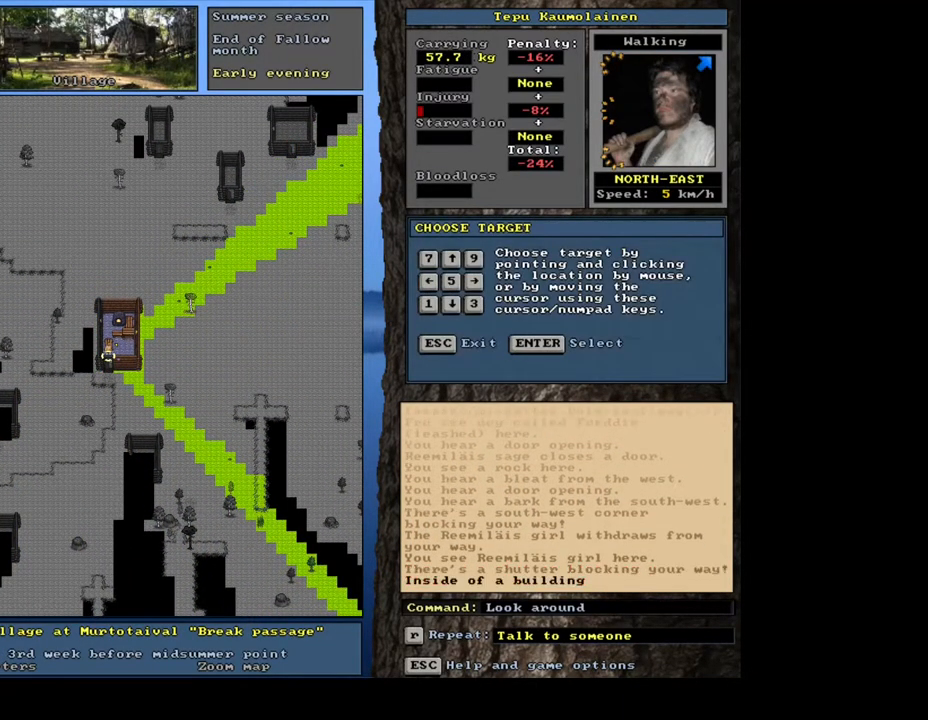
{"keys": [], "mouse": [], "events": [[233, "num6", "down"], [333, "num6", "up"]]}
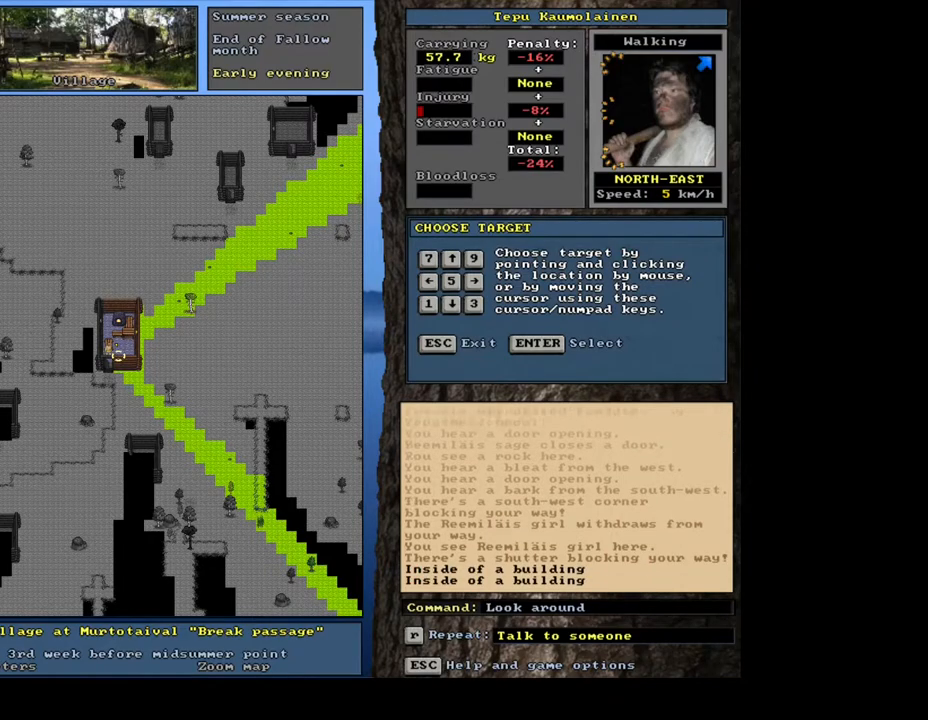
{"keys": [], "mouse": [], "events": [[250, "num6", "down"], [333, "num6", "up"]]}
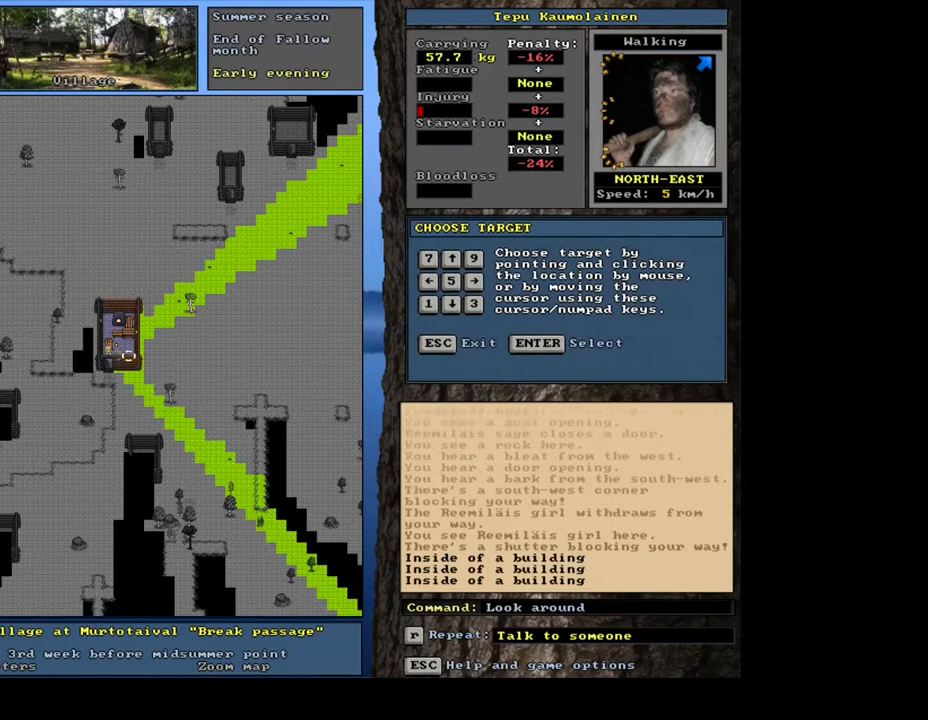
{"keys": [], "mouse": [], "events": [[167, "escape", "down"], [267, "escape", "up"]]}
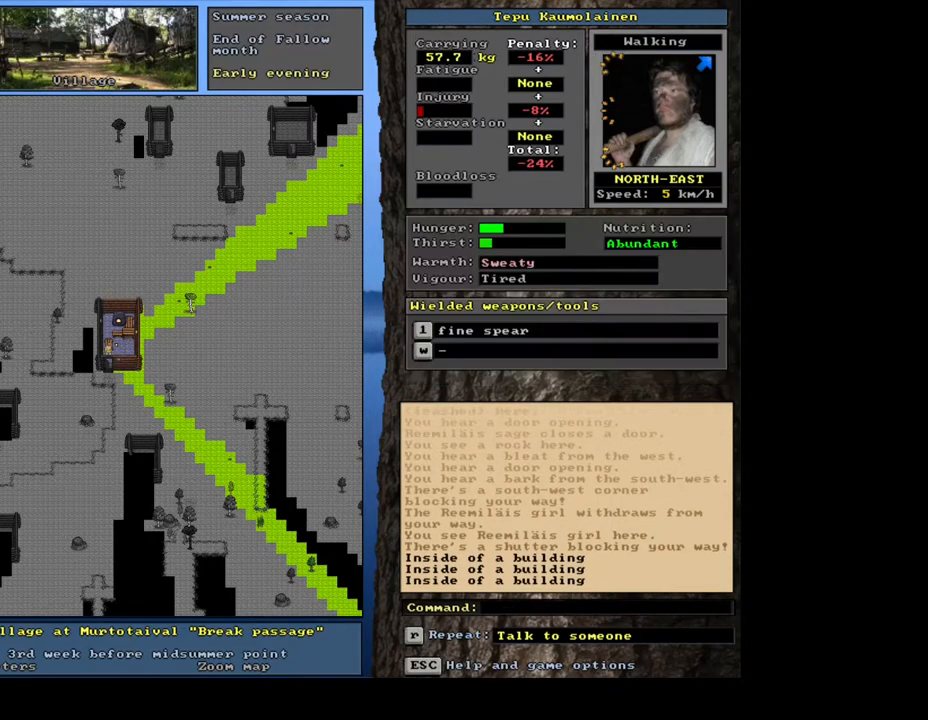
{"keys": [], "mouse": [], "events": [[17, "ctrl_l", "down"], [133, "num1", "down"], [267, "num1", "up"], [400, "ctrl_l", "up"]]}
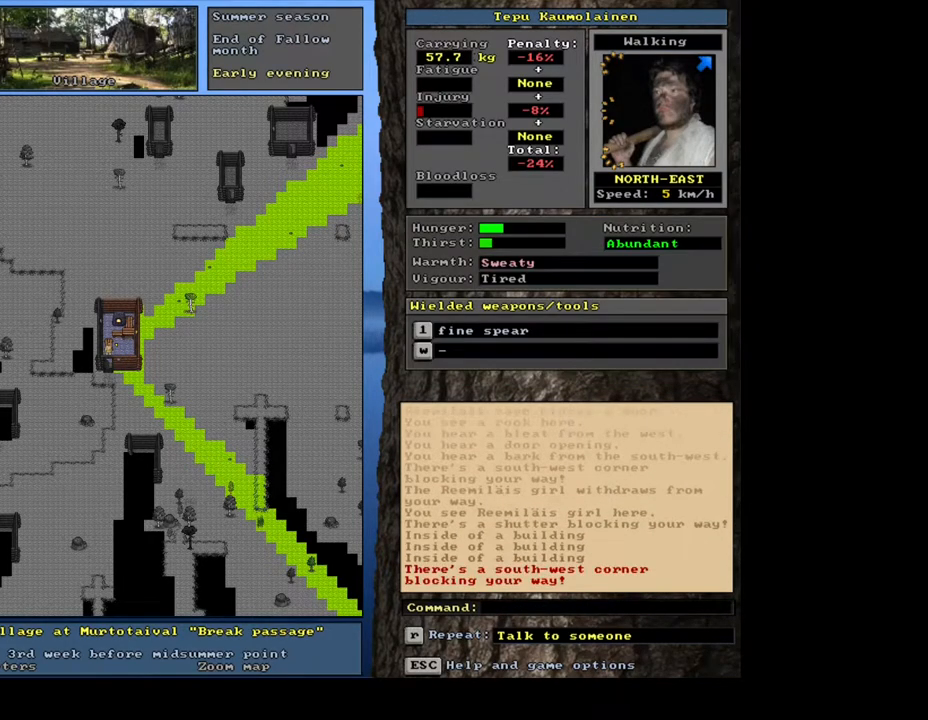
{"keys": ["ctrl_l", "num2"], "mouse": [], "events": [[17, "num4", "down"], [150, "num4", "up"], [267, "ctrl_l", "down"], [300, "num2", "down"], [433, "num2", "up"], [483, "num2", "down"]]}
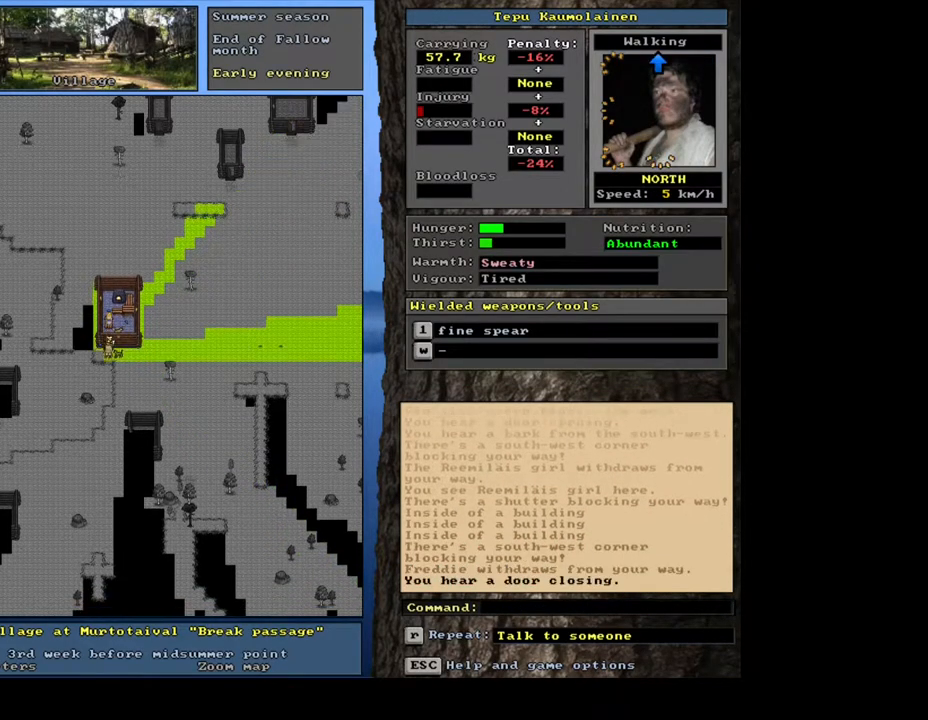
{"keys": [], "mouse": [], "events": [[117, "num2", "up"], [217, "num2", "down"], [350, "num2", "up"], [367, "num4", "down"], [450, "ctrl_l", "up"], [500, "num4", "up"]]}
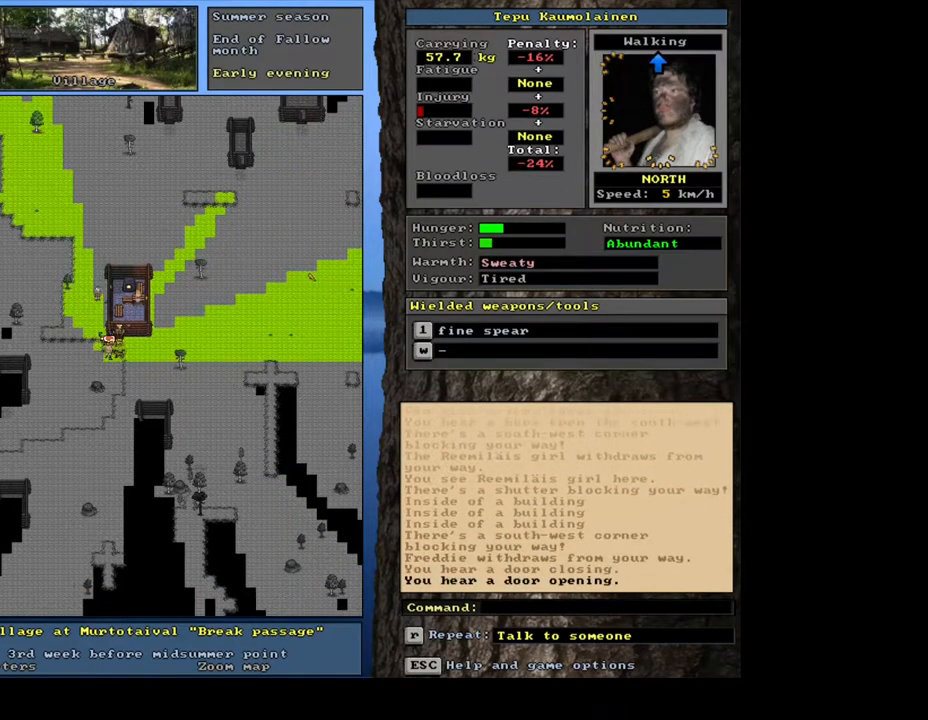
{"keys": [], "mouse": [], "events": [[100, "num4", "down"], [233, "num4", "up"], [467, "num4", "down"], [483, "num4", "up"]]}
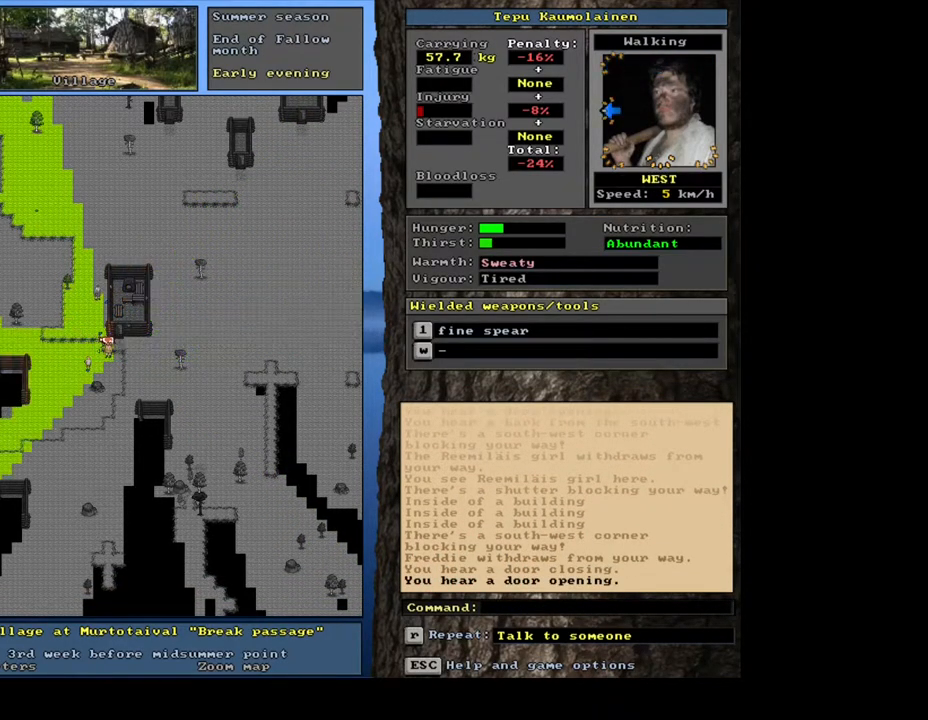
{"keys": ["ctrl_l"], "mouse": [], "events": [[67, "ctrl_l", "down"], [267, "num1", "down"], [400, "num1", "up"]]}
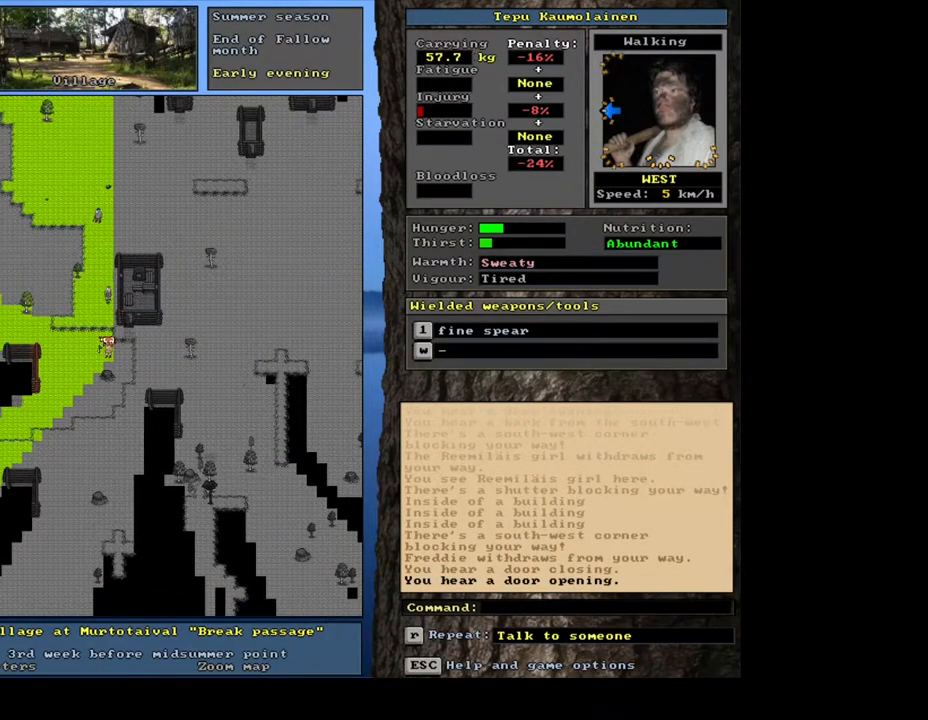
{"keys": ["ctrl_l"], "mouse": [], "events": []}
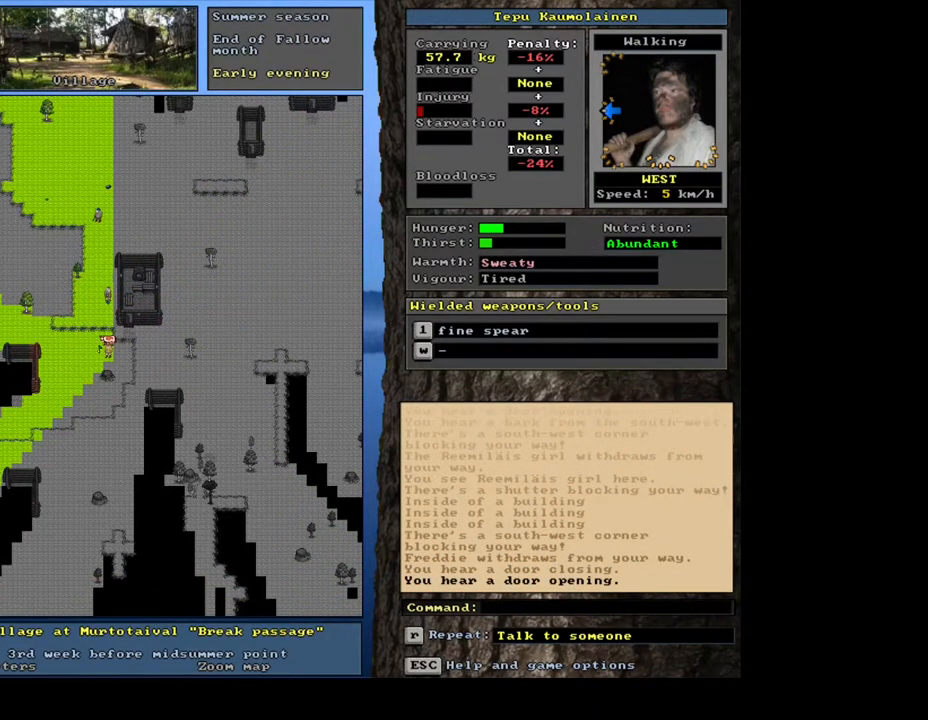
{"keys": ["ctrl_l"], "mouse": [], "events": []}
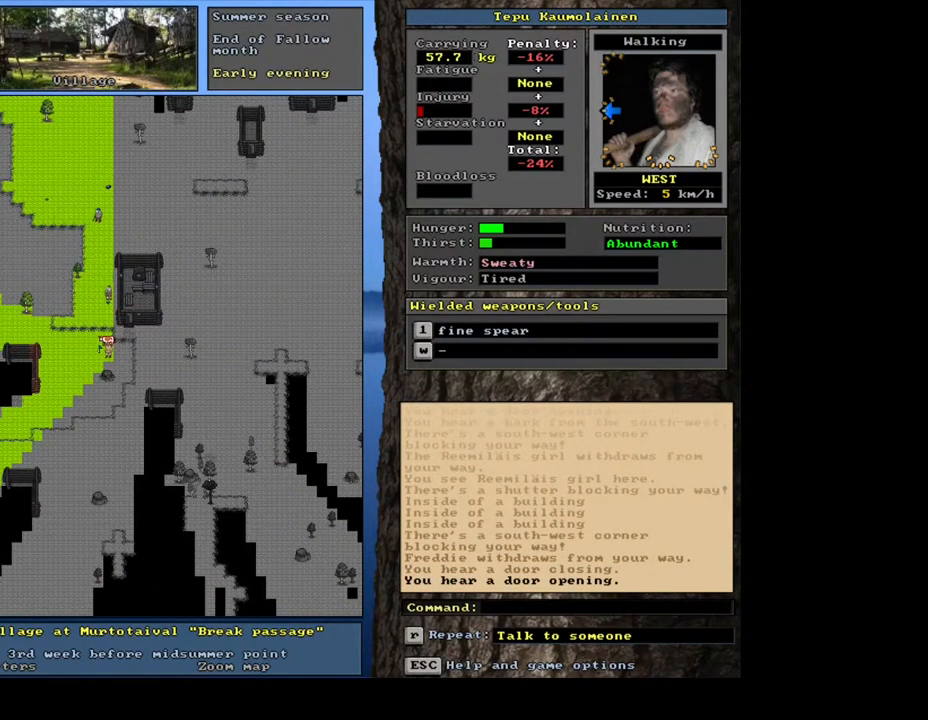
{"keys": ["ctrl_l"], "mouse": [], "events": [[367, "num7", "down"], [483, "num7", "up"]]}
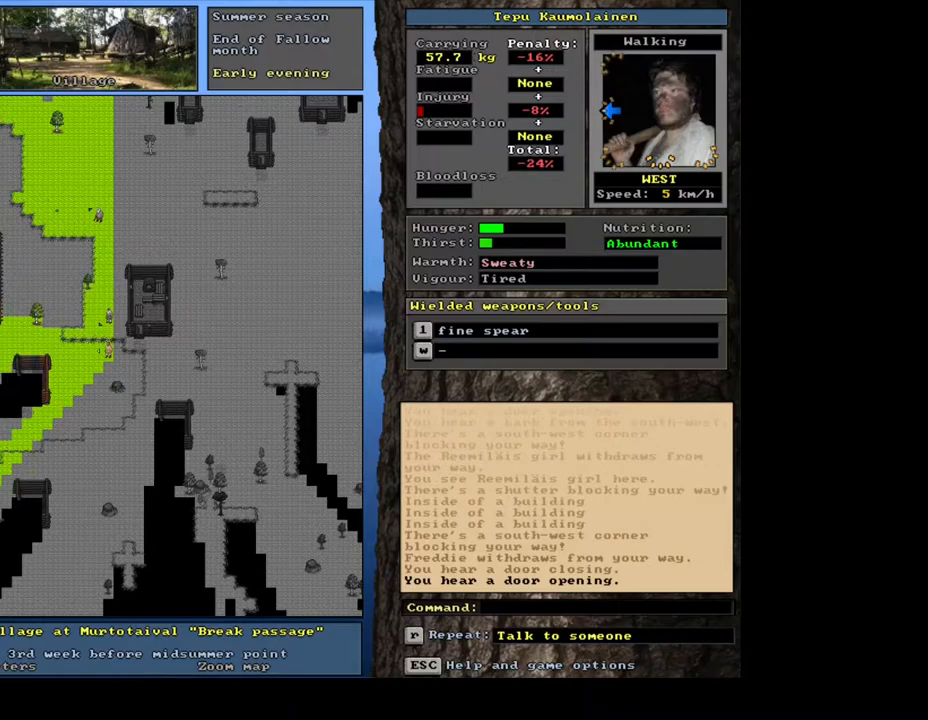
{"keys": [], "mouse": [], "events": [[83, "ctrl_l", "up"], [133, "num6", "down"], [217, "num6", "up"]]}
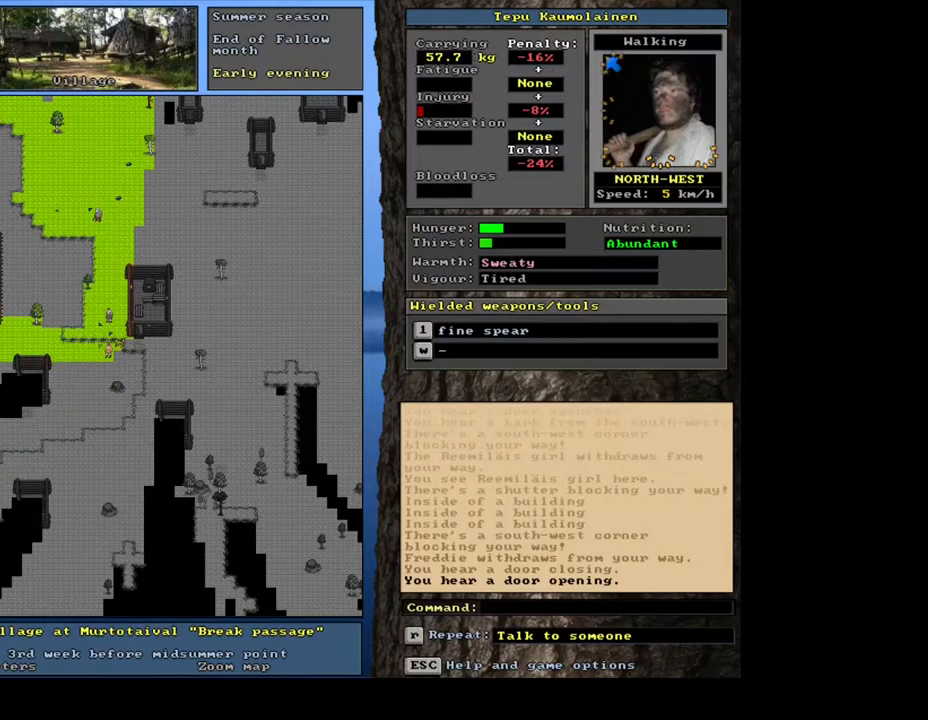
{"keys": [], "mouse": [], "events": [[183, "ctrl_l", "down"], [217, "num8", "down"], [350, "num8", "up"], [433, "ctrl_l", "up"]]}